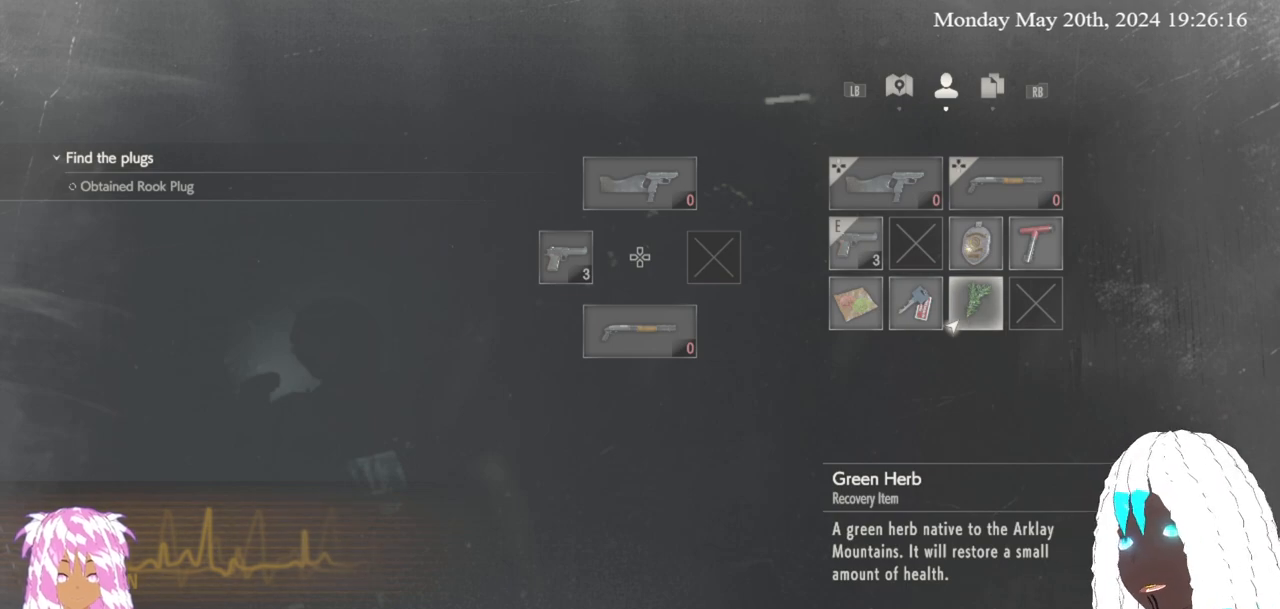
Gameplay with a controller (PlayStation layout); each line is a JSON object with the inputs held at the frame after it (dt_ms = milliseconds from this image to that frame). "events" lists button and stick changes between this image and that frame as [ms after this image, input, new state], when the widget could be followed in between.
{"dt_ms": 500, "buttons": [], "left_stick": "center", "right_stick": "center", "events": []}
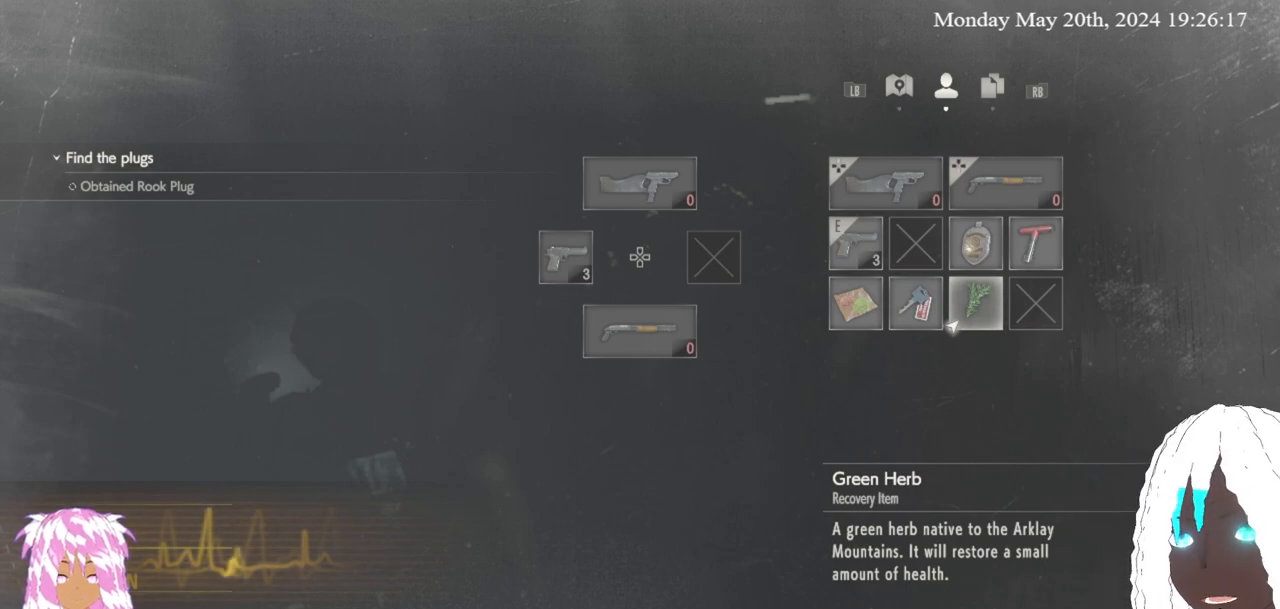
{"dt_ms": 500, "buttons": [], "left_stick": "center", "right_stick": "center", "events": []}
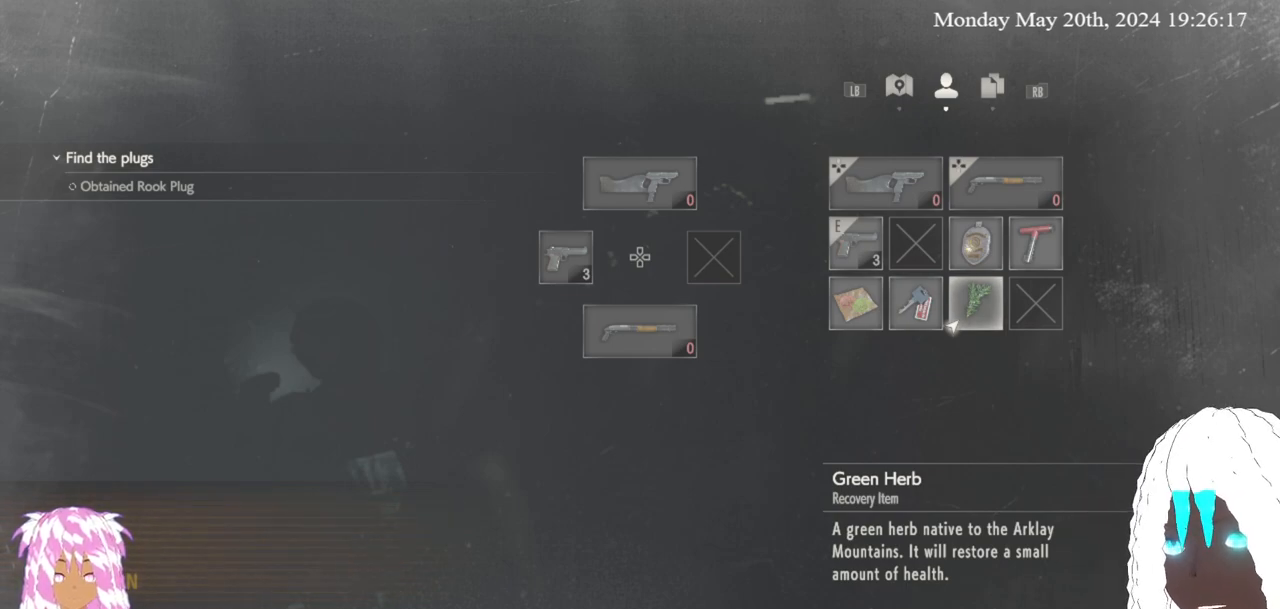
{"dt_ms": 500, "buttons": [], "left_stick": "center", "right_stick": "center", "events": []}
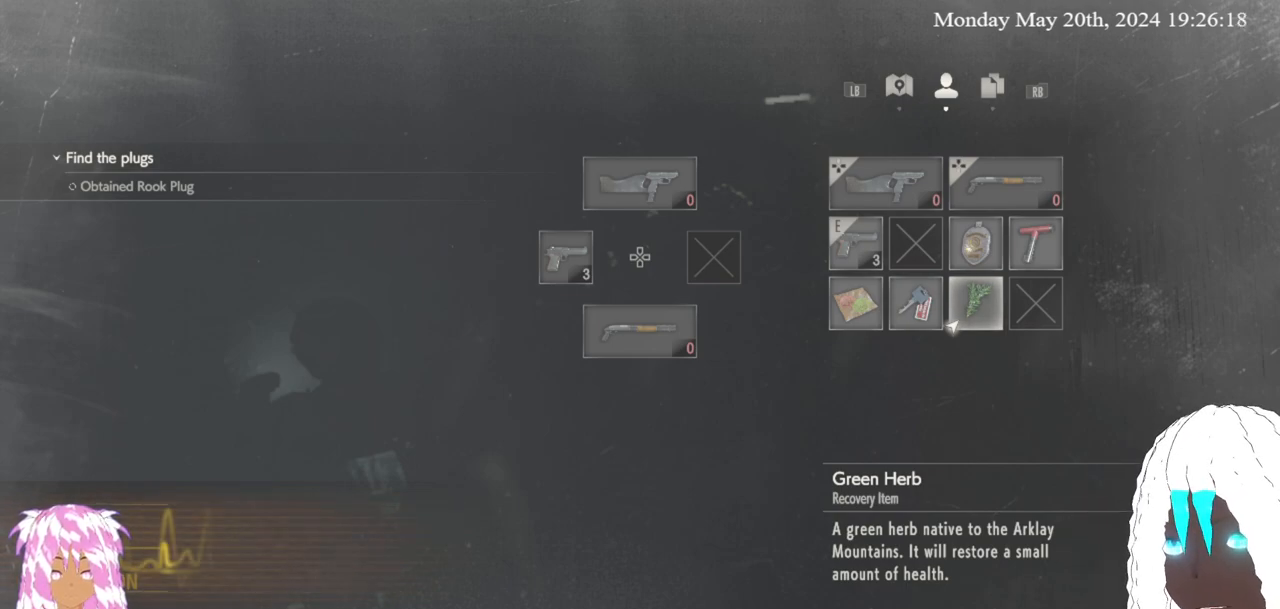
{"dt_ms": 500, "buttons": [], "left_stick": "center", "right_stick": "center", "events": []}
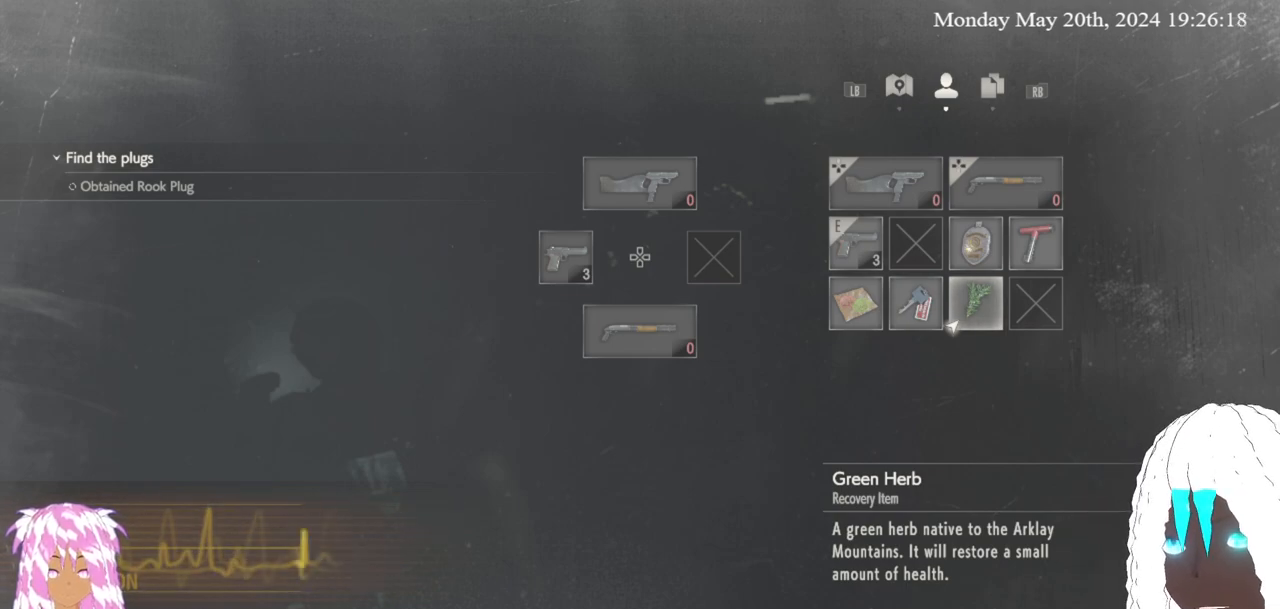
{"dt_ms": 500, "buttons": [], "left_stick": "center", "right_stick": "center", "events": []}
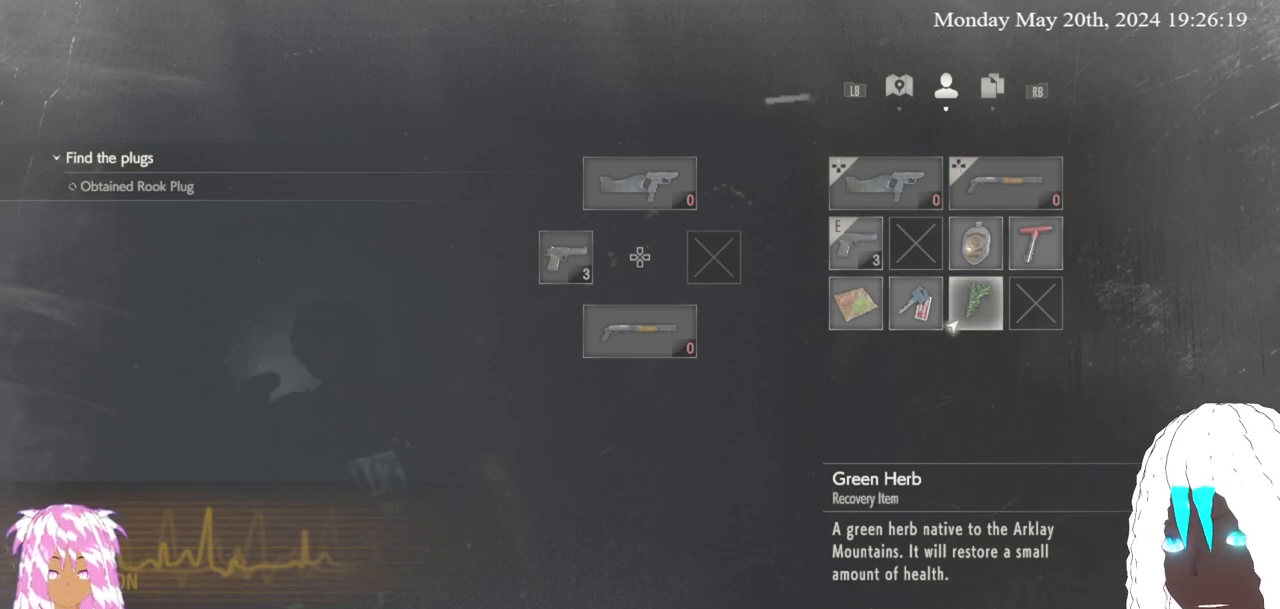
{"dt_ms": 500, "buttons": ["CIRCLE"], "left_stick": "center", "right_stick": "center", "events": [[483, "CIRCLE", "down"]]}
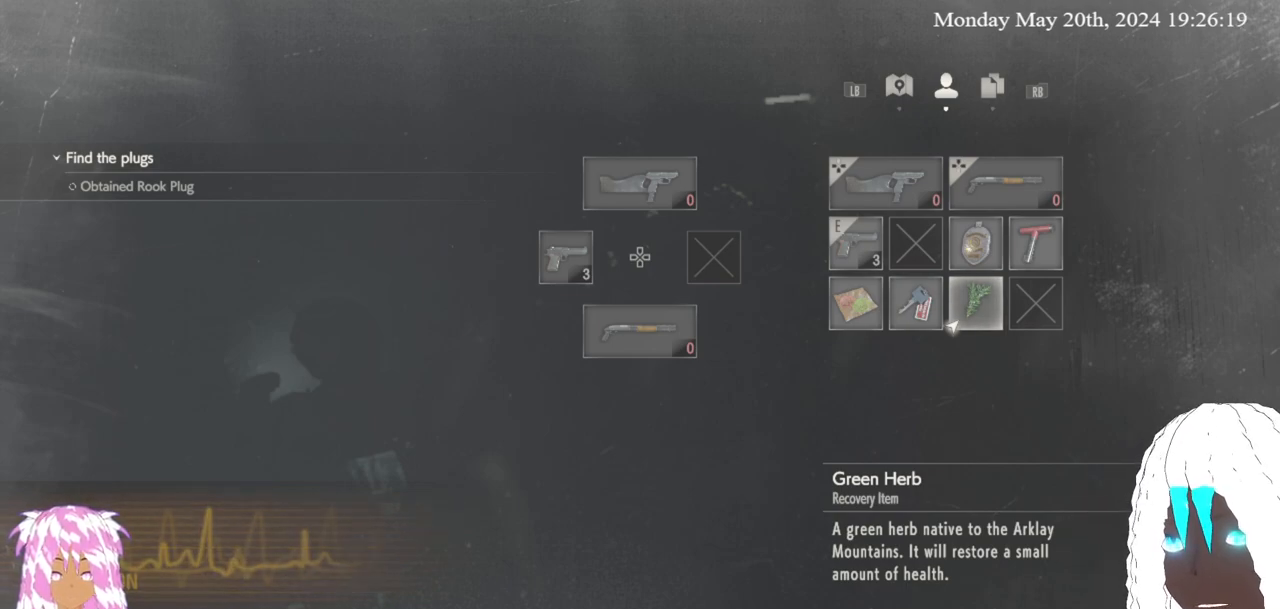
{"dt_ms": 500, "buttons": ["L3"], "left_stick": "up", "right_stick": "center", "events": [[83, "left_stick", "up-left"], [100, "CIRCLE", "up"], [350, "L3", "down"], [350, "left_stick", "up"]]}
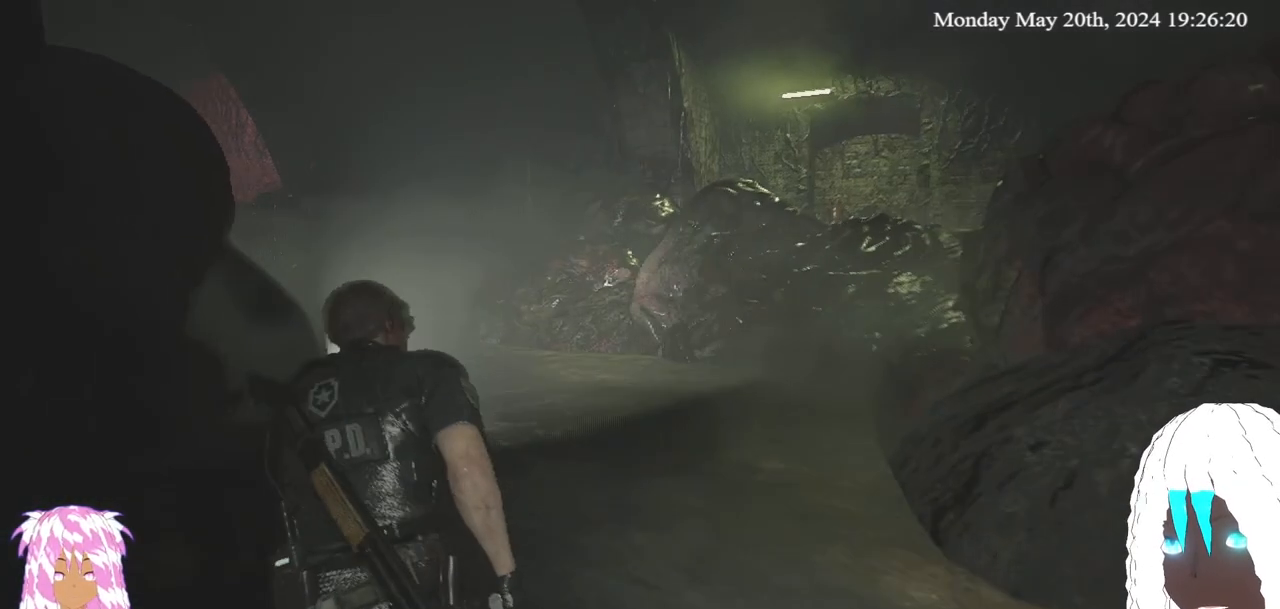
{"dt_ms": 500, "buttons": [], "left_stick": "up", "right_stick": "center", "events": [[50, "L3", "up"], [217, "right_stick", "left"], [450, "right_stick", "center"]]}
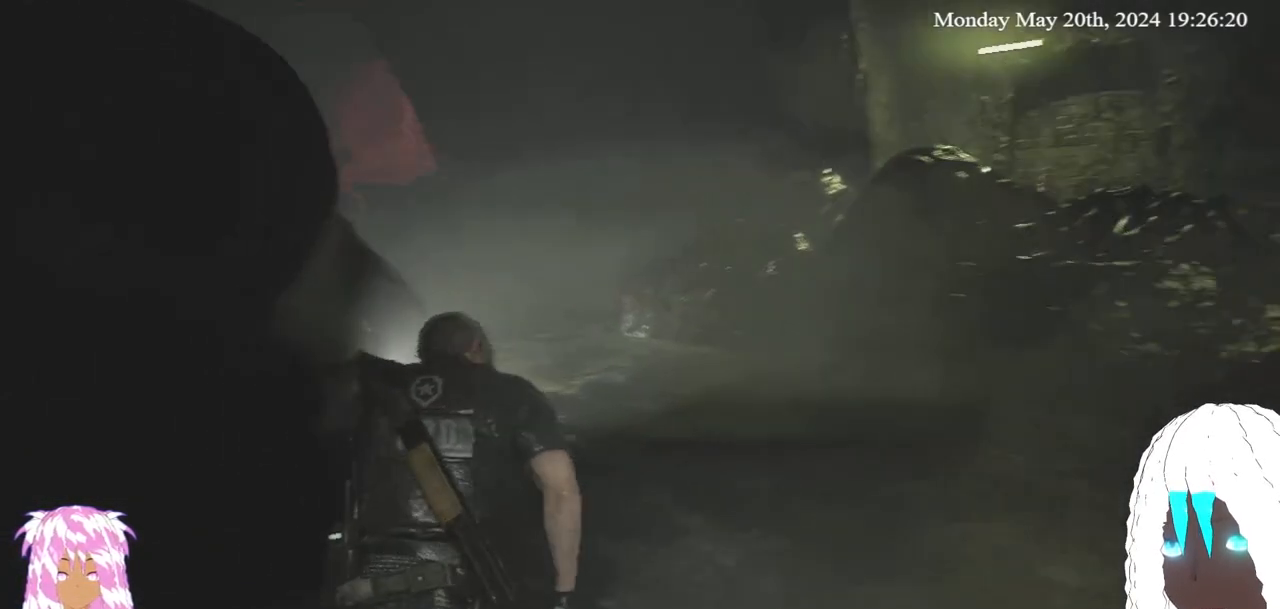
{"dt_ms": 500, "buttons": [], "left_stick": "up", "right_stick": "left", "events": [[500, "right_stick", "left"]]}
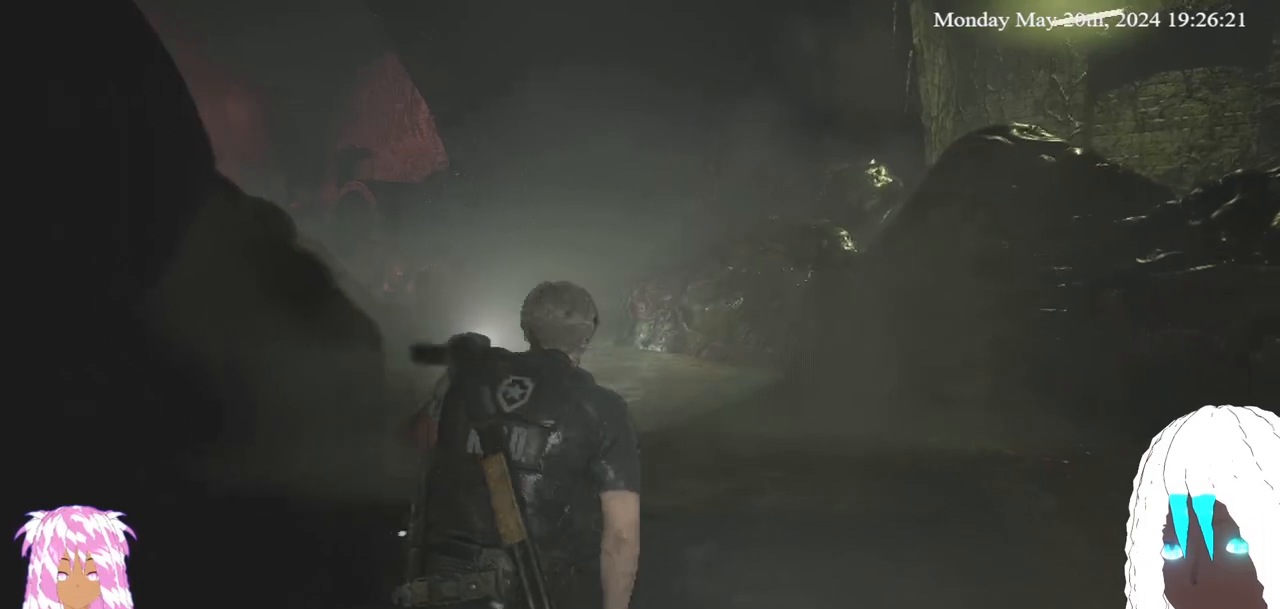
{"dt_ms": 500, "buttons": [], "left_stick": "up", "right_stick": "center", "events": [[400, "right_stick", "center"]]}
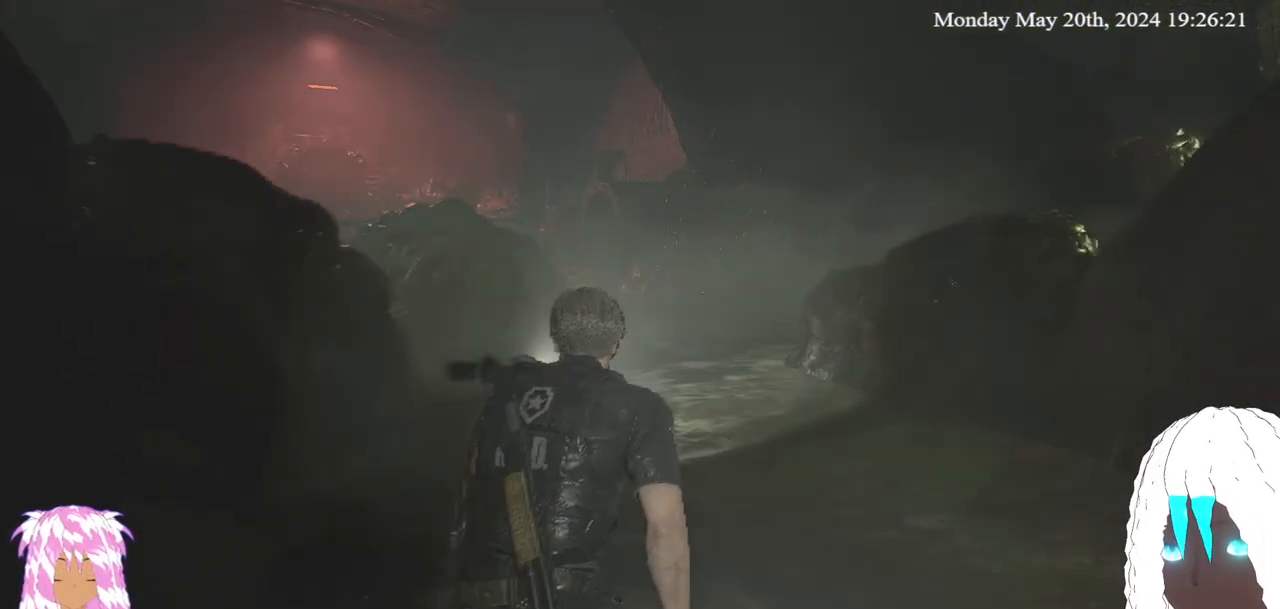
{"dt_ms": 500, "buttons": [], "left_stick": "down-right", "right_stick": "center", "events": [[67, "right_stick", "up-left"], [233, "left_stick", "up-right"], [283, "right_stick", "center"], [500, "left_stick", "down-right"]]}
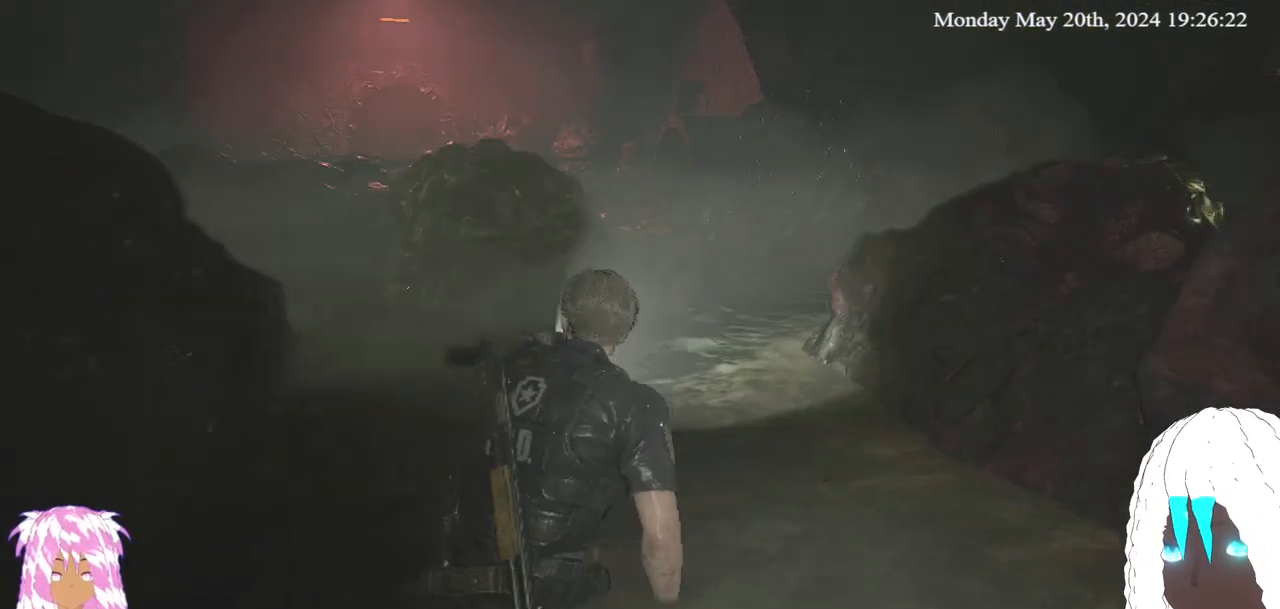
{"dt_ms": 500, "buttons": [], "left_stick": "down-left", "right_stick": "center", "events": [[83, "left_stick", "down-left"], [150, "left_stick", "up"], [300, "left_stick", "down-left"]]}
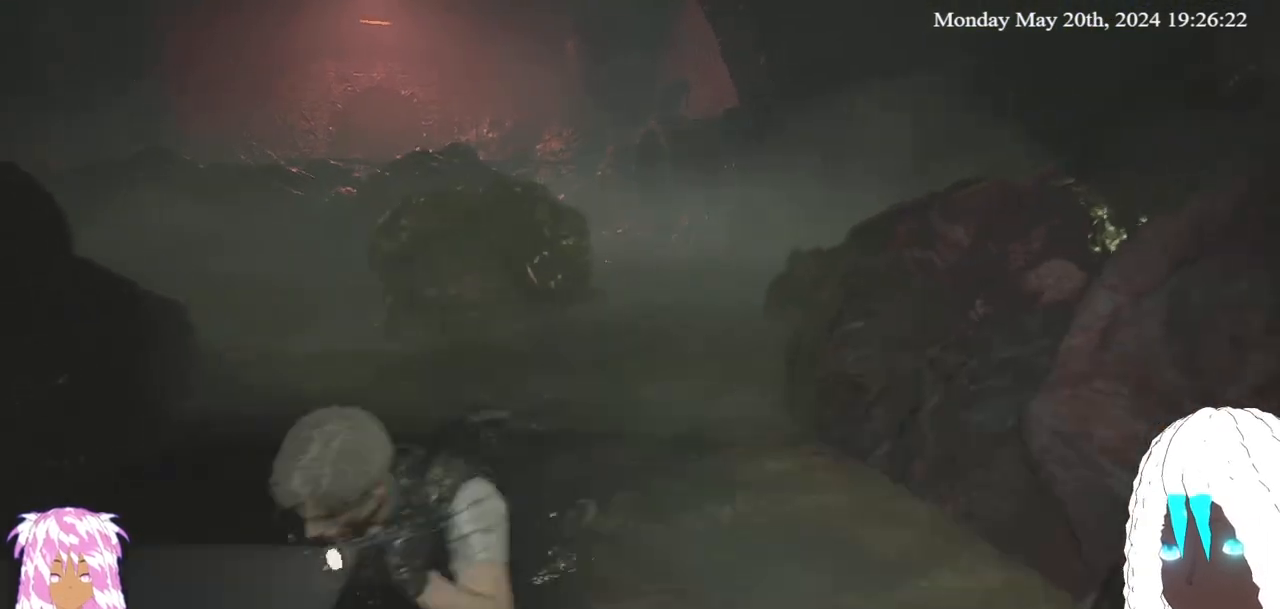
{"dt_ms": 500, "buttons": [], "left_stick": "down-left", "right_stick": "center", "events": []}
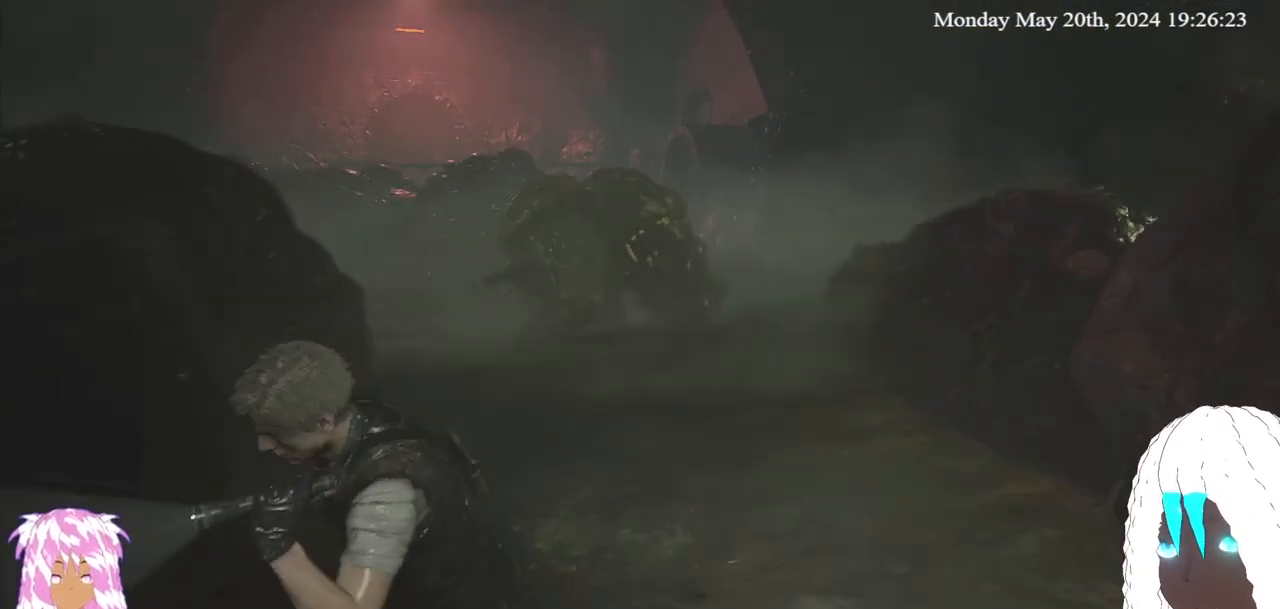
{"dt_ms": 500, "buttons": [], "left_stick": "down", "right_stick": "center", "events": [[50, "right_stick", "right"], [200, "right_stick", "center"], [283, "left_stick", "down"]]}
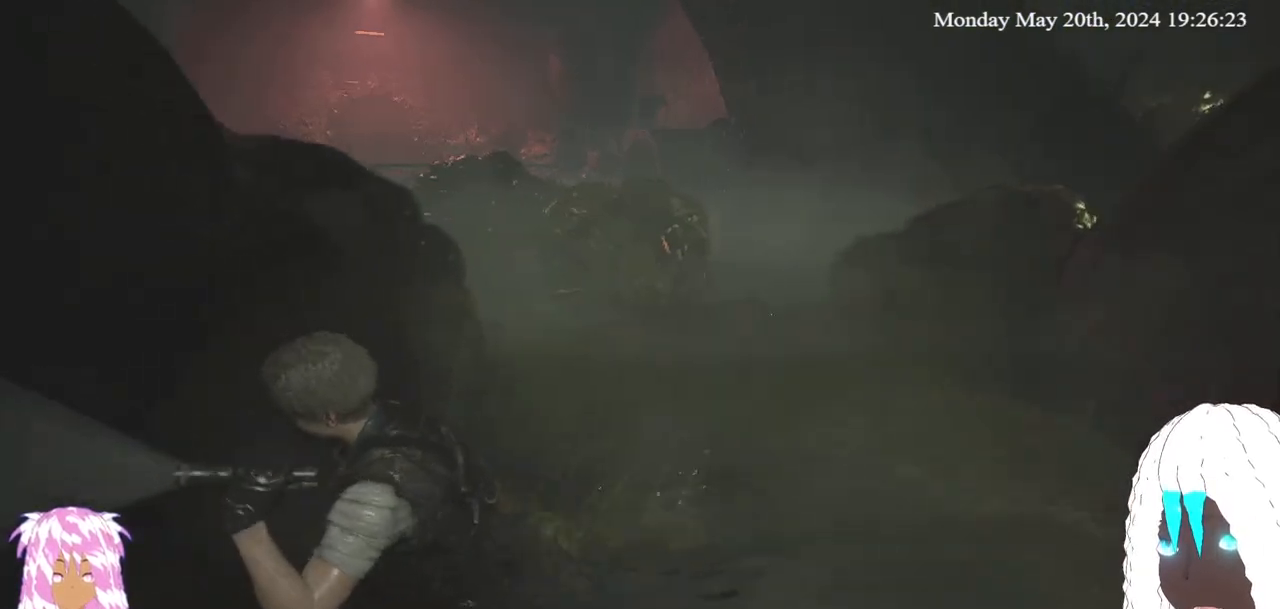
{"dt_ms": 500, "buttons": [], "left_stick": "down-left", "right_stick": "center", "events": [[150, "left_stick", "right"], [283, "left_stick", "down-right"], [467, "left_stick", "down-left"]]}
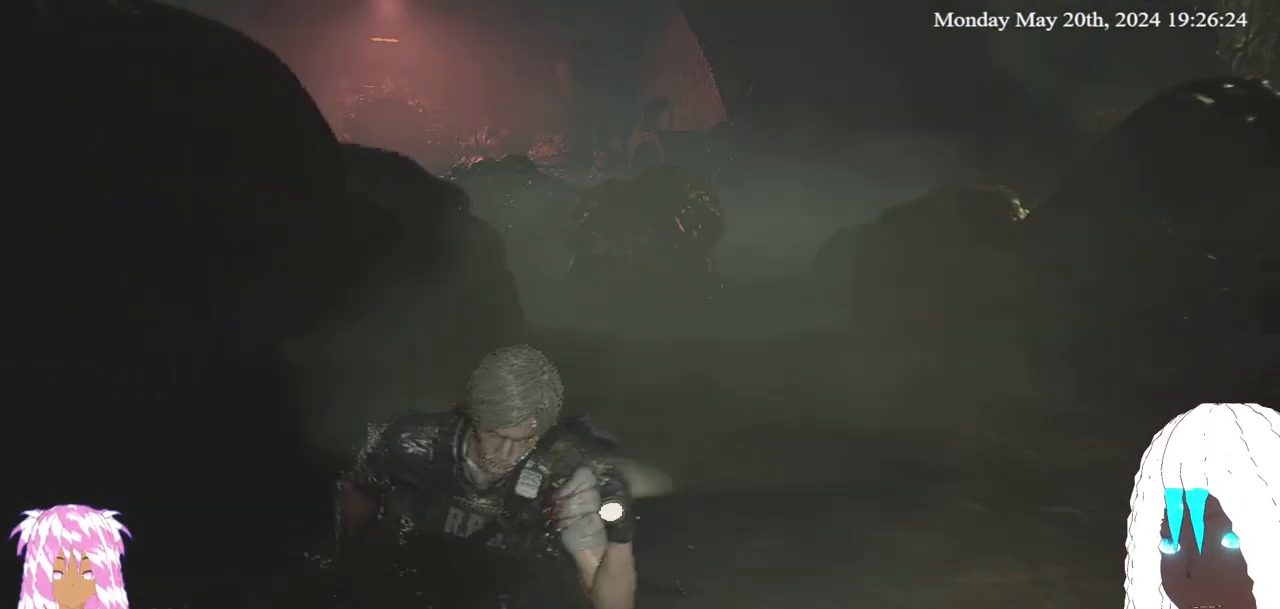
{"dt_ms": 500, "buttons": [], "left_stick": "down-left", "right_stick": "center", "events": []}
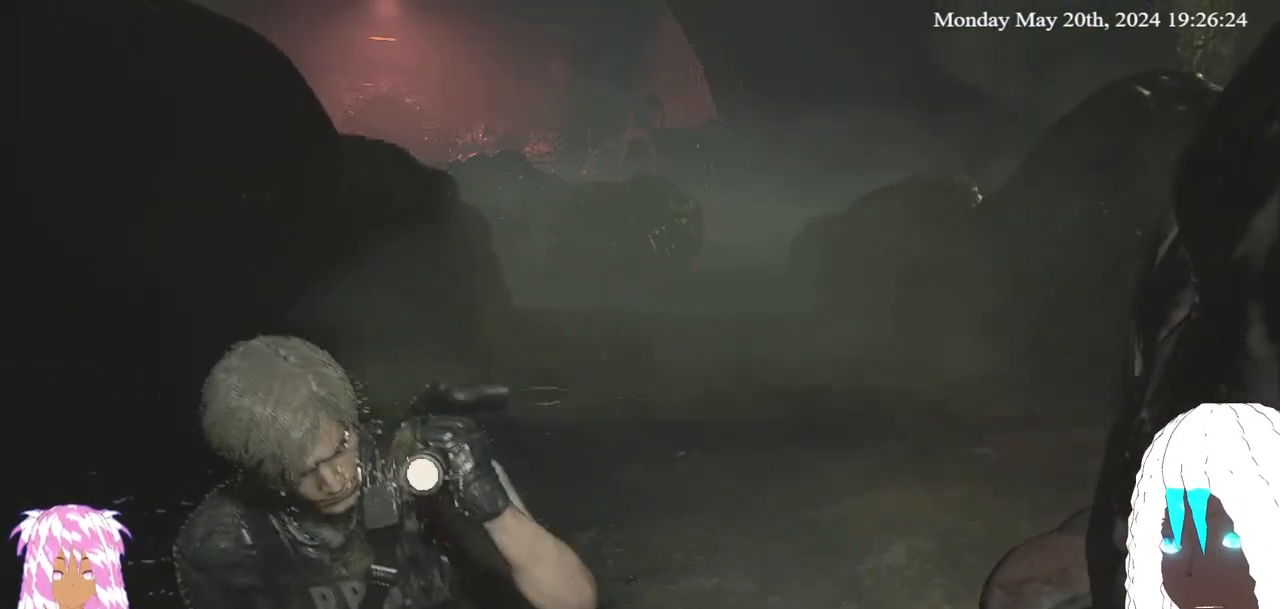
{"dt_ms": 1000, "buttons": [], "left_stick": "down-left", "right_stick": "center"}
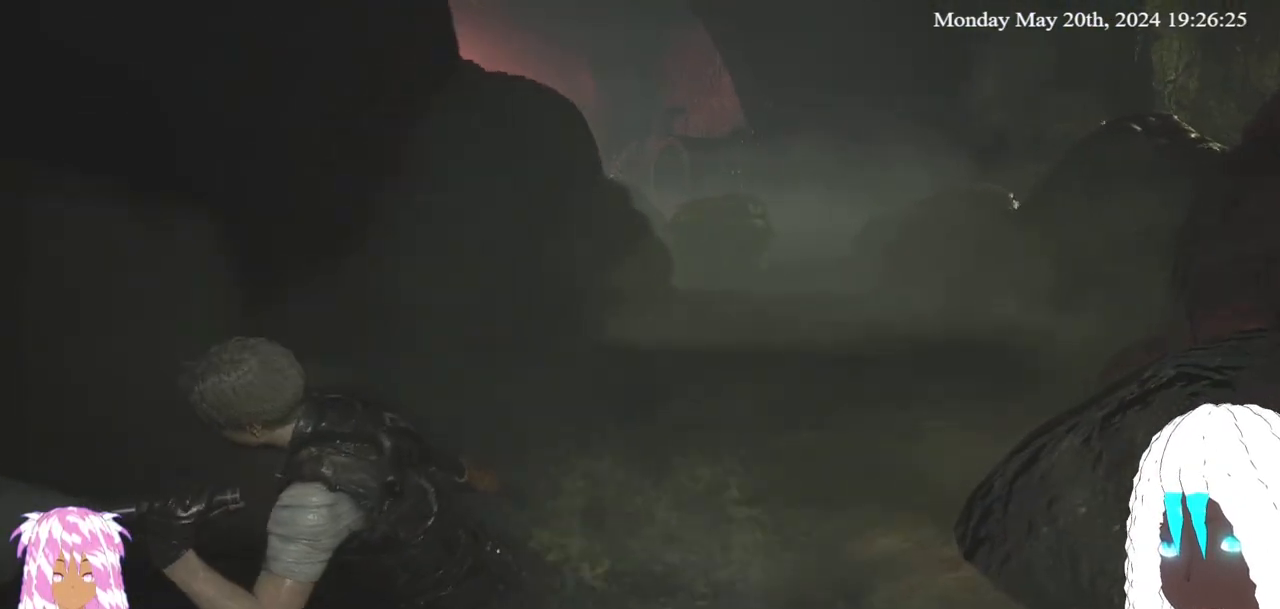
{"dt_ms": 500, "buttons": [], "left_stick": "down", "right_stick": "center", "events": [[183, "right_stick", "right"], [300, "left_stick", "down"], [300, "right_stick", "center"]]}
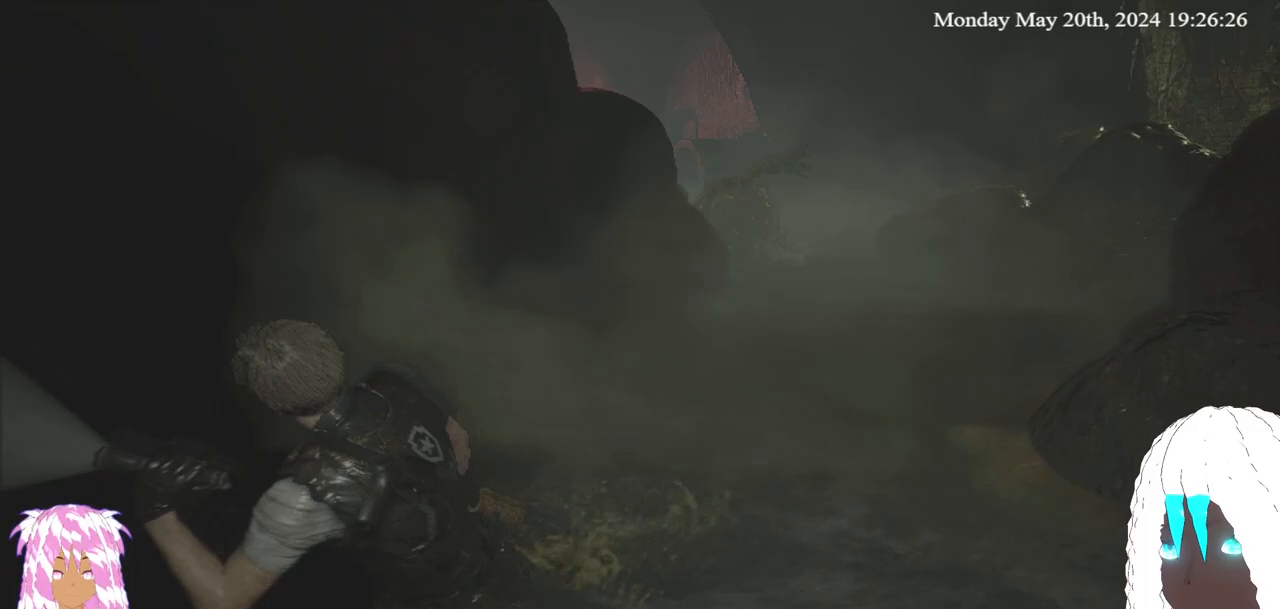
{"dt_ms": 500, "buttons": [], "left_stick": "down-right", "right_stick": "center", "events": [[400, "left_stick", "down-right"]]}
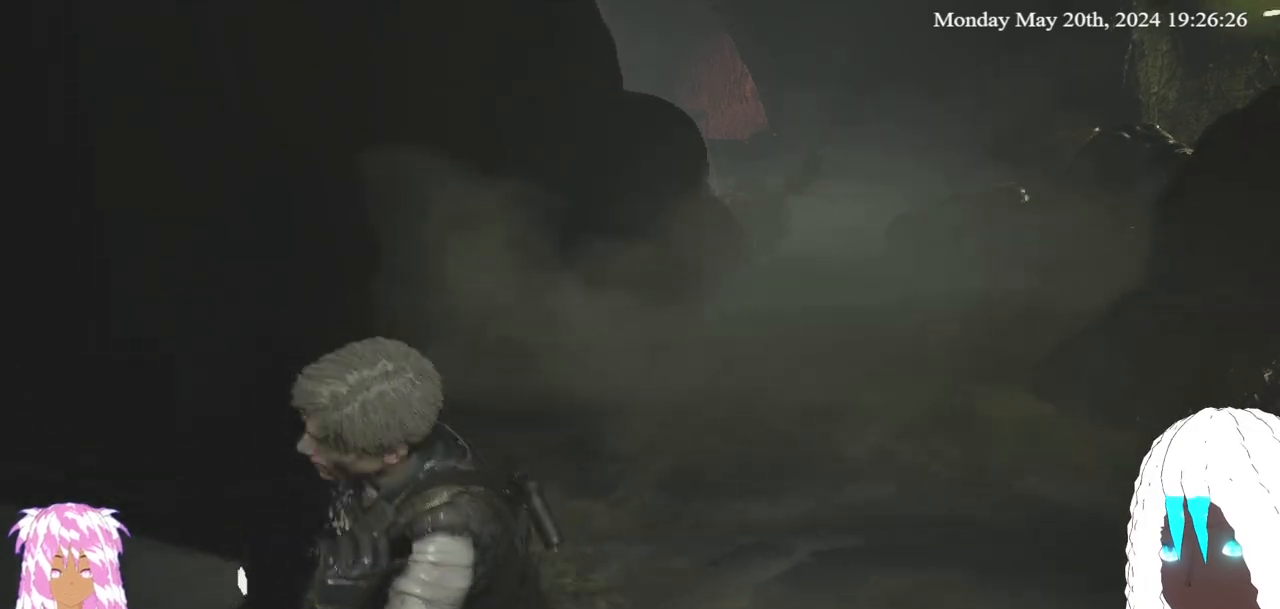
{"dt_ms": 500, "buttons": [], "left_stick": "right", "right_stick": "center", "events": [[300, "left_stick", "right"]]}
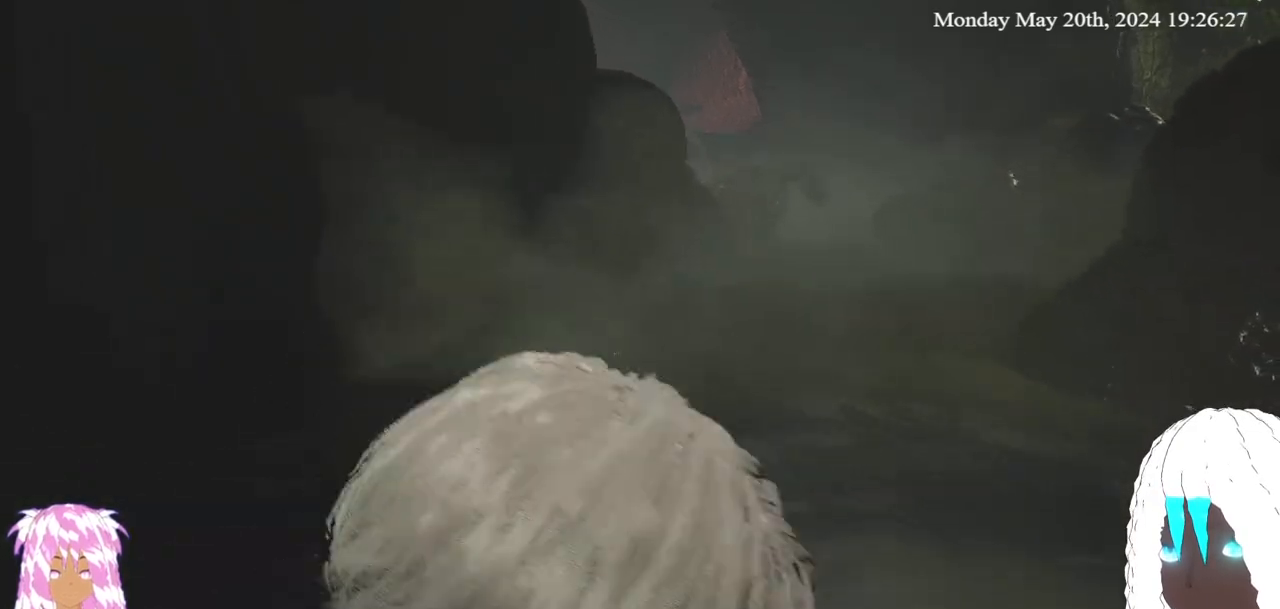
{"dt_ms": 500, "buttons": [], "left_stick": "right", "right_stick": "center", "events": []}
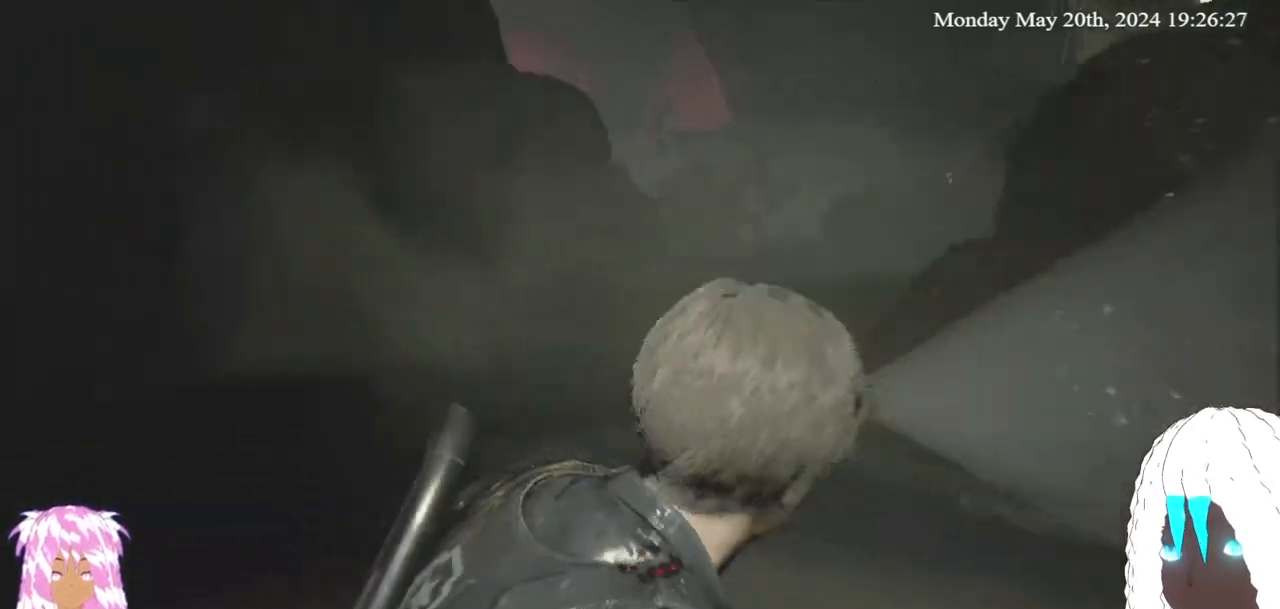
{"dt_ms": 500, "buttons": [], "left_stick": "right", "right_stick": "center", "events": []}
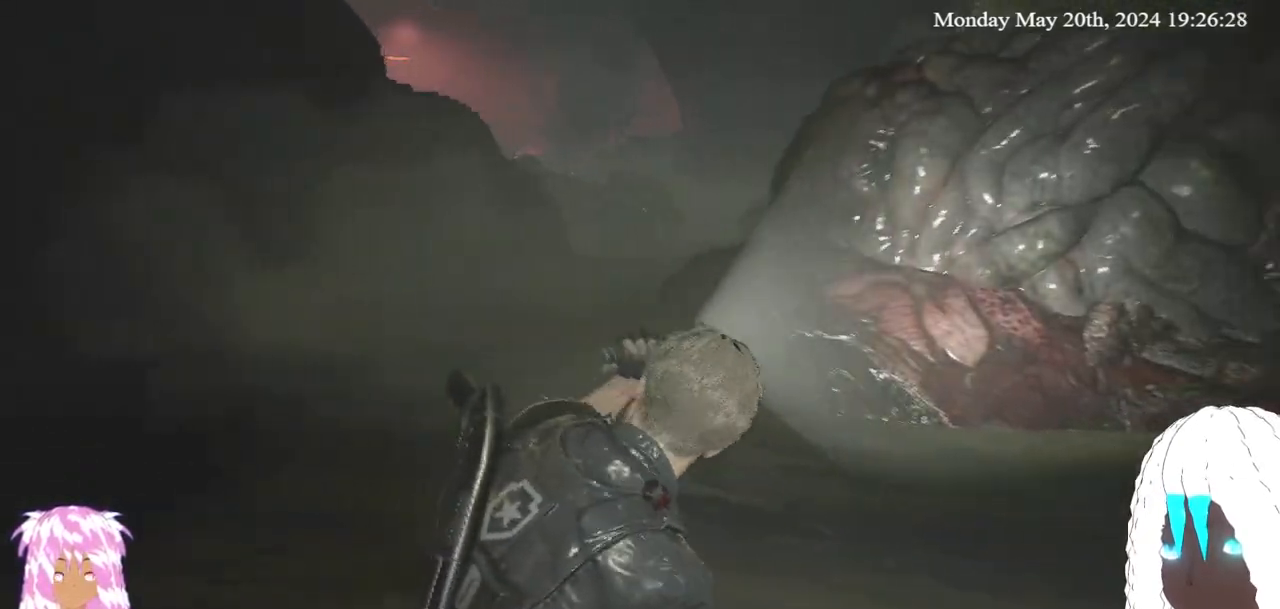
{"dt_ms": 500, "buttons": [], "left_stick": "right", "right_stick": "center", "events": []}
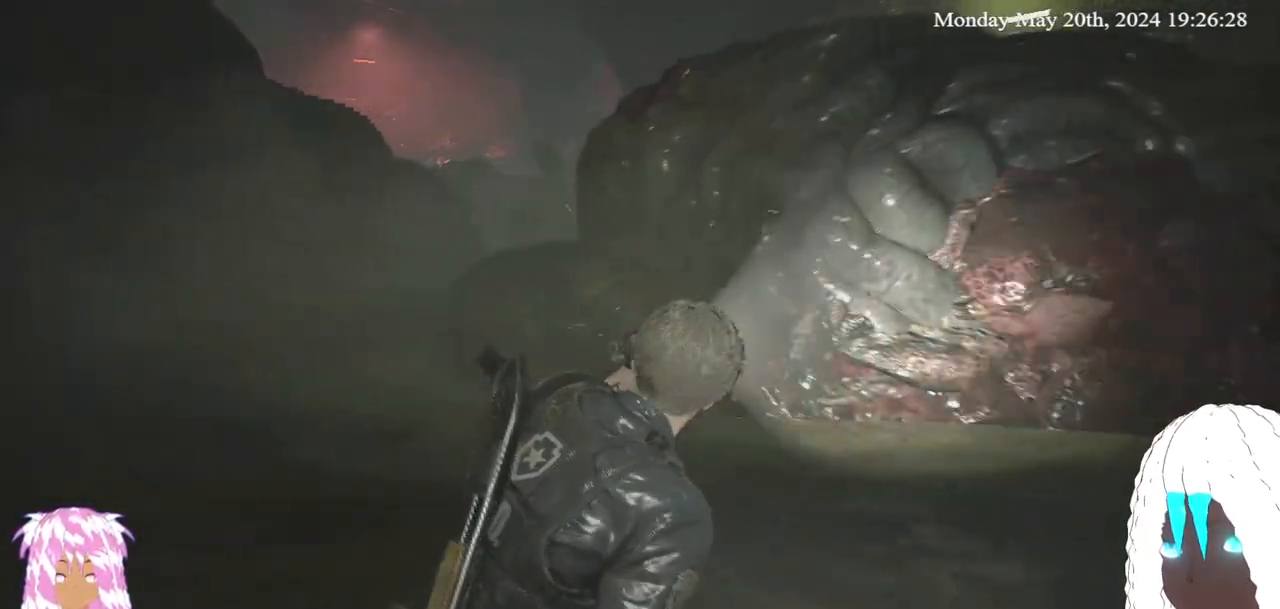
{"dt_ms": 500, "buttons": [], "left_stick": "right", "right_stick": "left", "events": [[117, "right_stick", "left"], [300, "right_stick", "center"], [483, "right_stick", "left"]]}
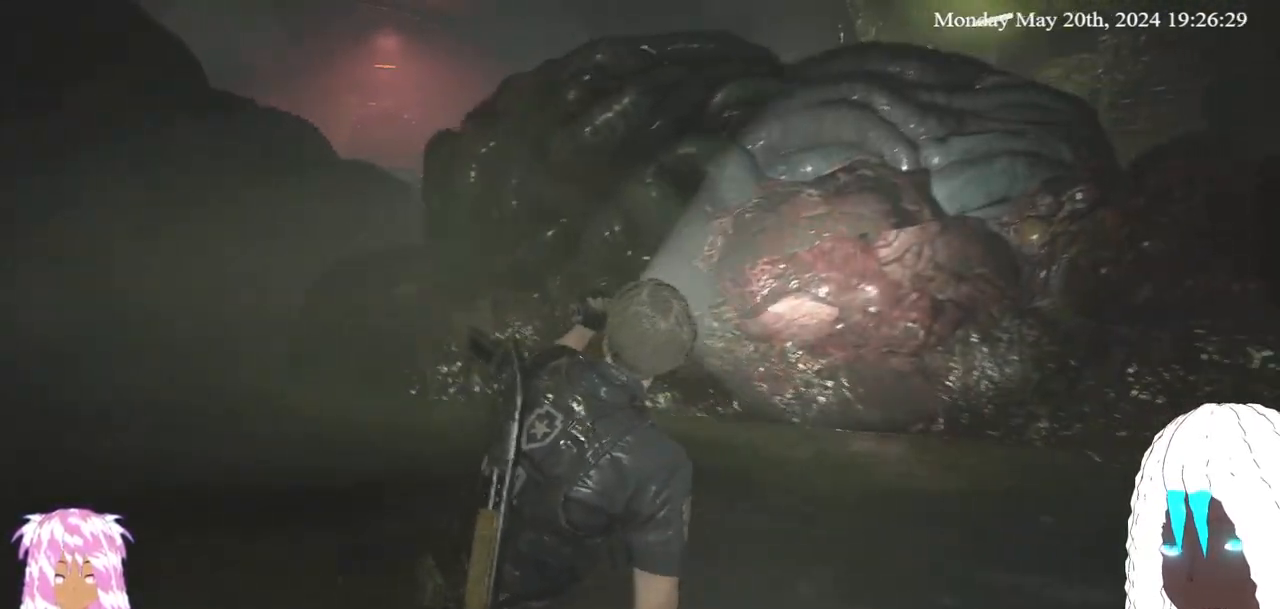
{"dt_ms": 500, "buttons": [], "left_stick": "down-right", "right_stick": "left", "events": [[117, "right_stick", "center"], [233, "left_stick", "down-right"], [333, "right_stick", "left"]]}
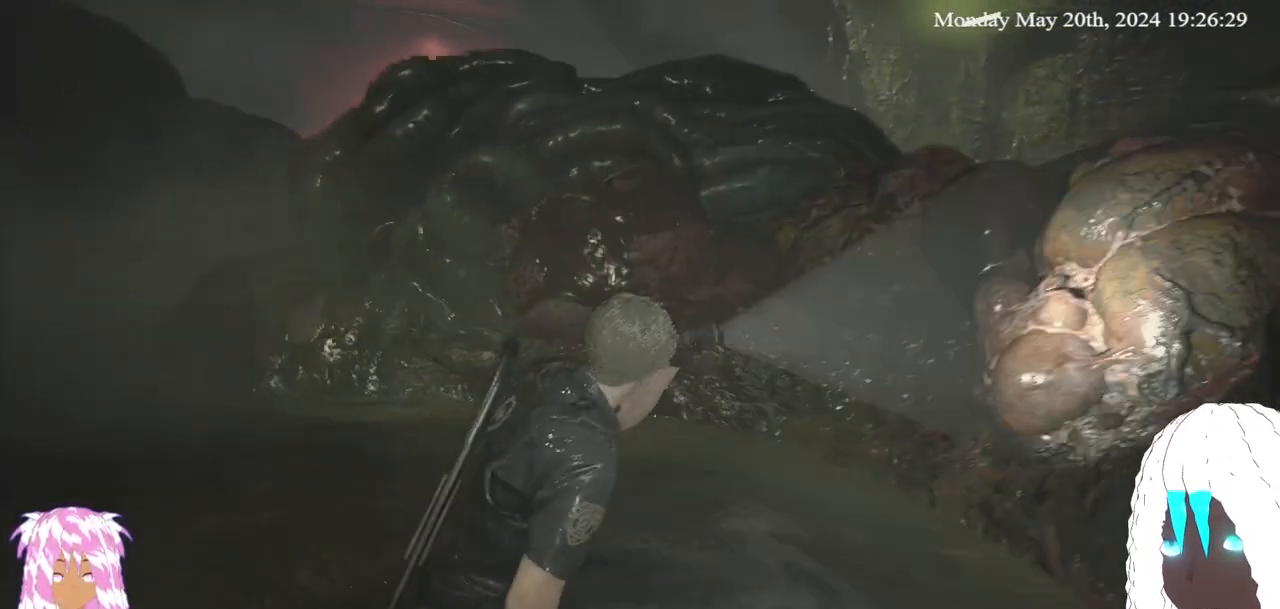
{"dt_ms": 500, "buttons": [], "left_stick": "down-left", "right_stick": "left", "events": [[167, "left_stick", "down"], [400, "left_stick", "down-left"]]}
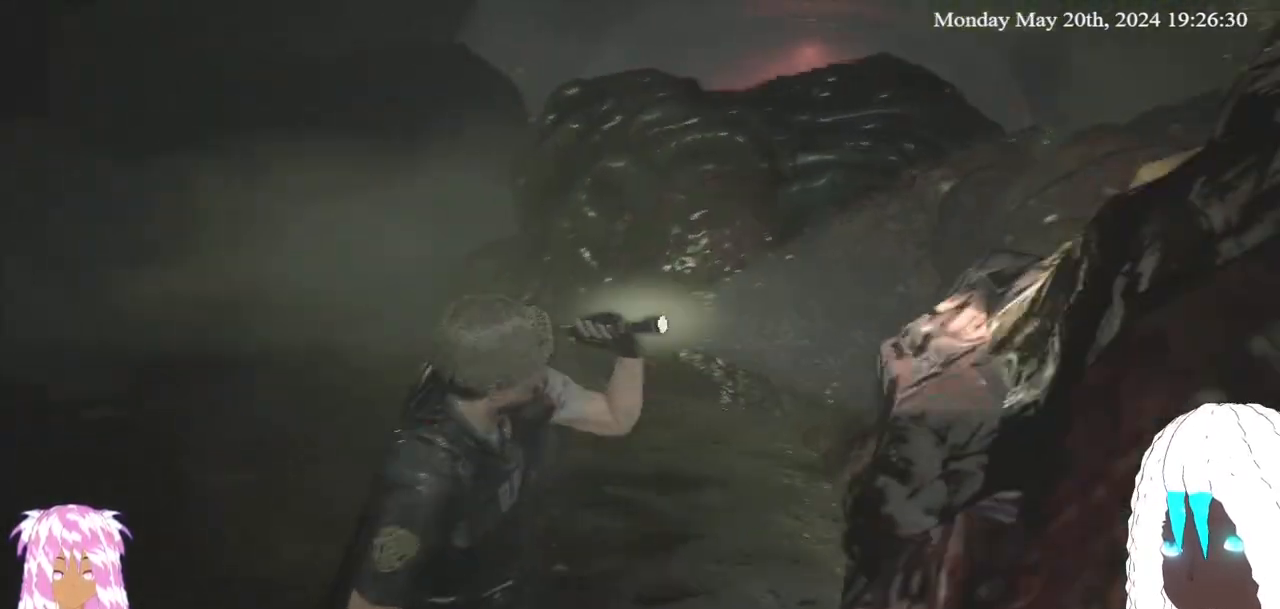
{"dt_ms": 500, "buttons": [], "left_stick": "left", "right_stick": "center", "events": [[233, "right_stick", "center"], [267, "left_stick", "left"]]}
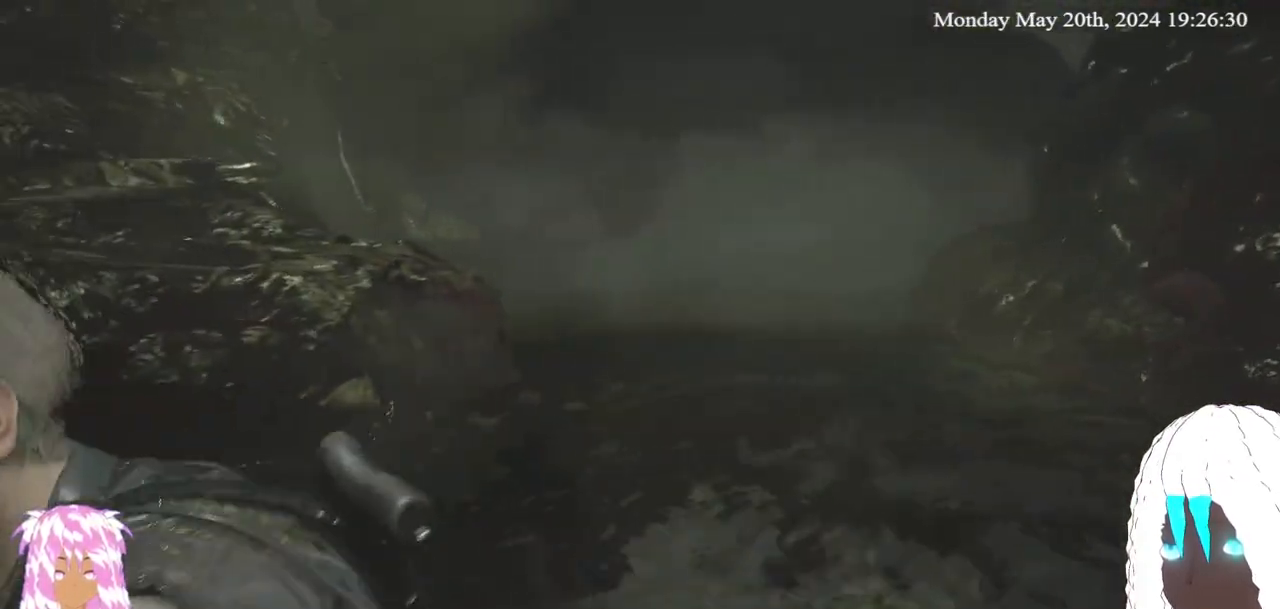
{"dt_ms": 500, "buttons": [], "left_stick": "left", "right_stick": "center", "events": [[233, "right_stick", "up-right"], [400, "right_stick", "center"]]}
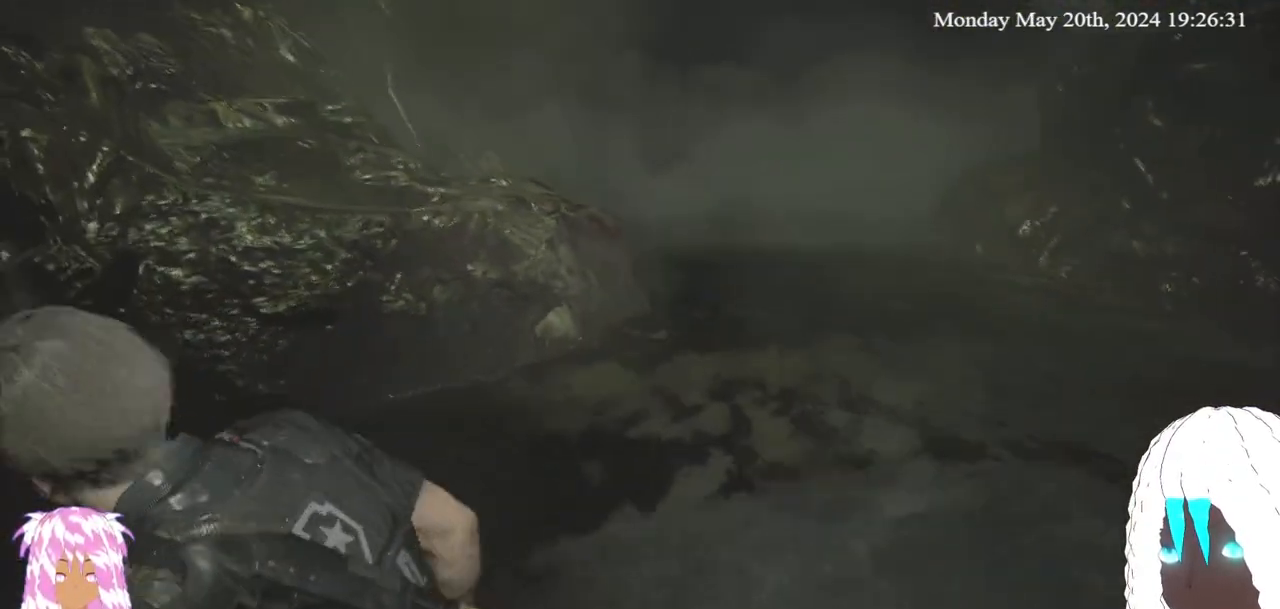
{"dt_ms": 500, "buttons": [], "left_stick": "down-left", "right_stick": "right", "events": [[50, "right_stick", "right"], [483, "left_stick", "down-left"]]}